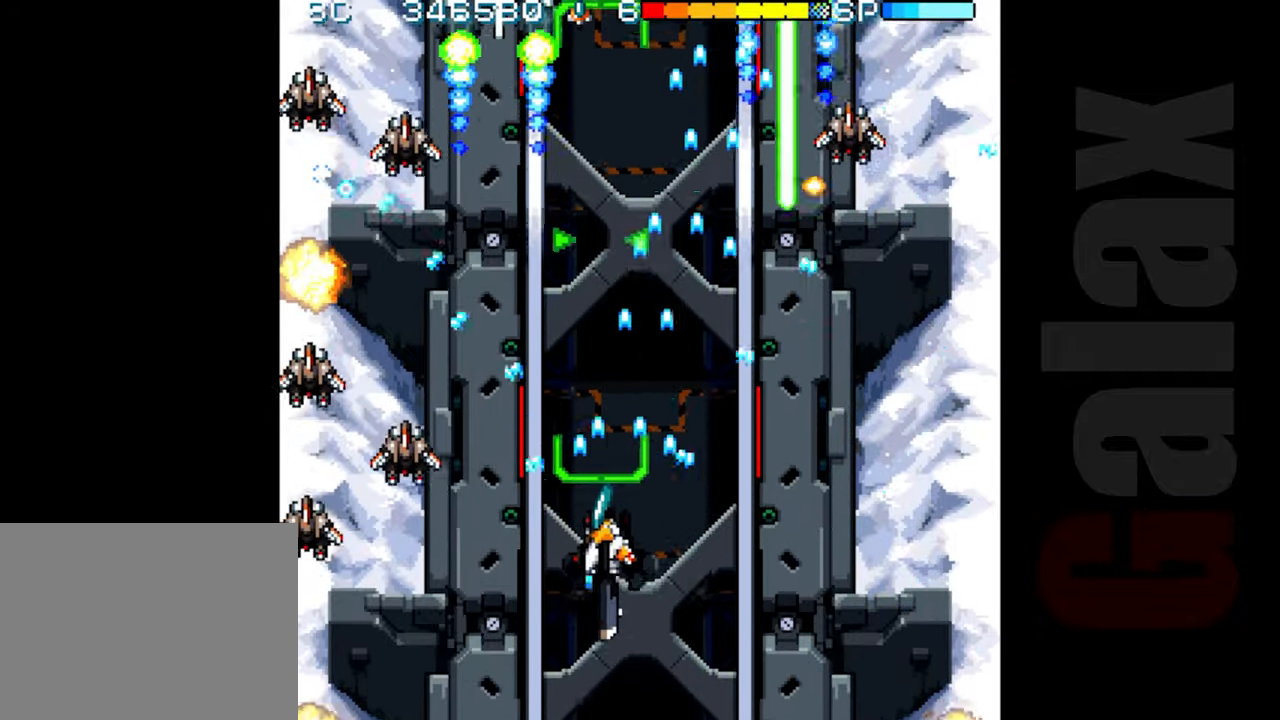
Gameplay with a controller (Xbox layout); each line is a JSON object with the inputs held at the frame after it. "events" lists button and stick changes between this image and that frame as [ms after this image, input, new state], when the widget could be followed in between. Not read: right_stick.
{"buttons": ["R2"], "left_stick": "left", "events": [[383, "left_stick", "left"]]}
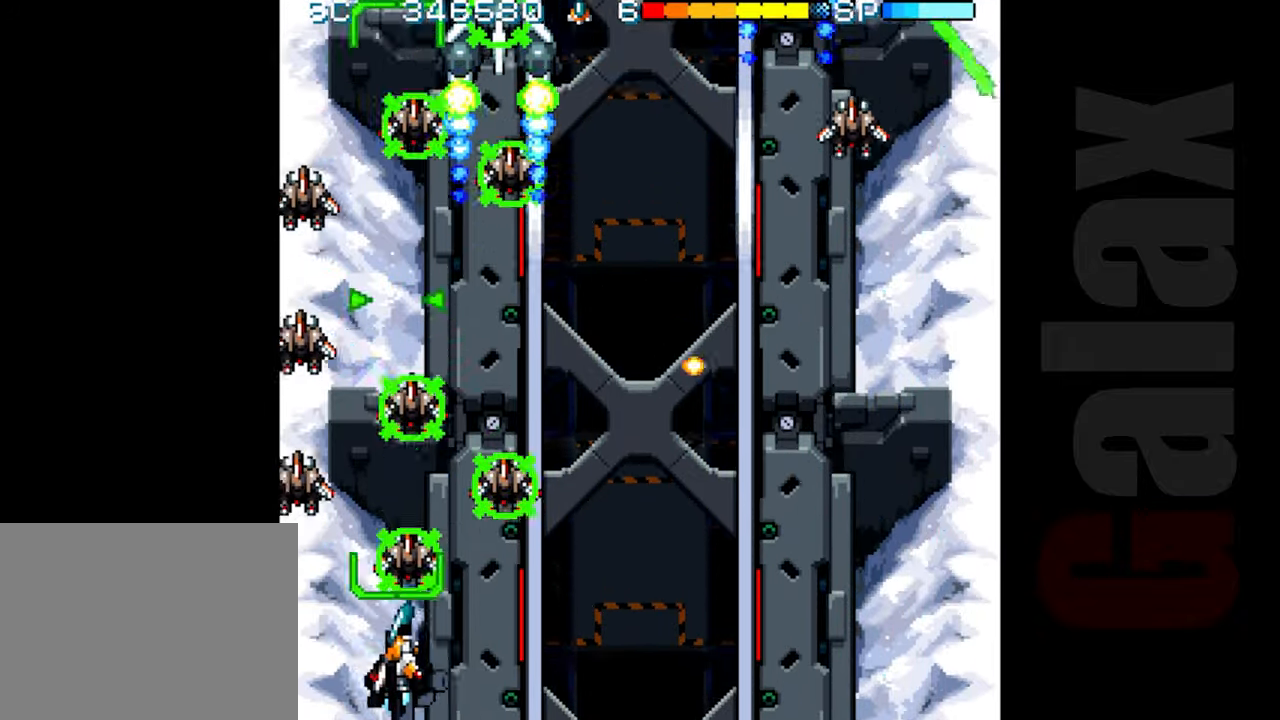
{"buttons": ["R2"], "left_stick": "right", "events": [[50, "left_stick", "center"], [150, "left_stick", "right"]]}
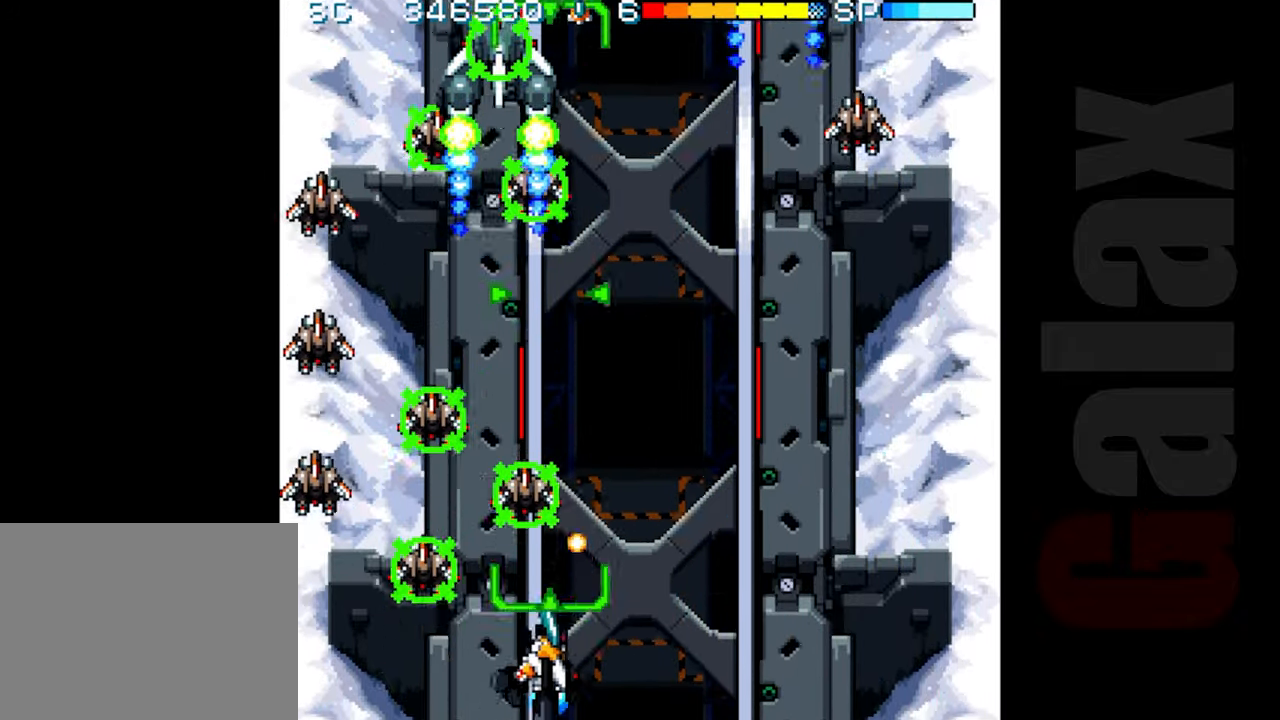
{"buttons": ["R2"], "left_stick": "center", "events": [[233, "left_stick", "center"]]}
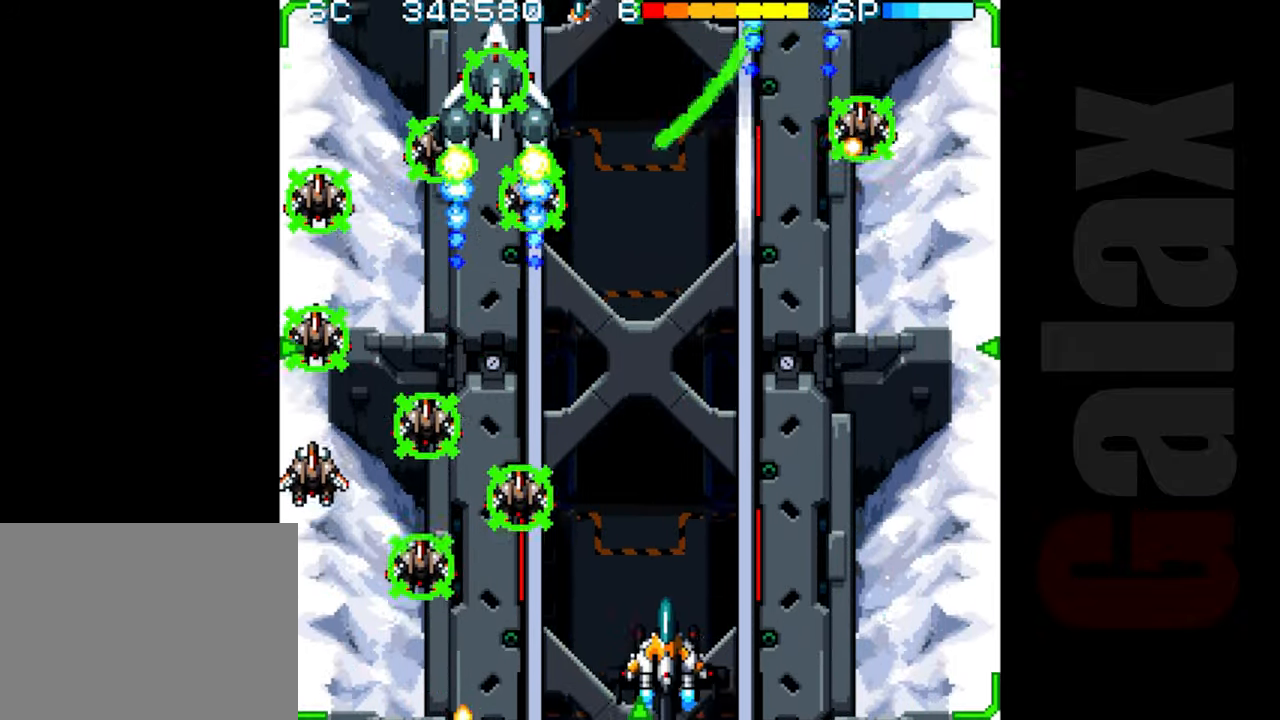
{"buttons": ["R2"], "left_stick": "center", "events": []}
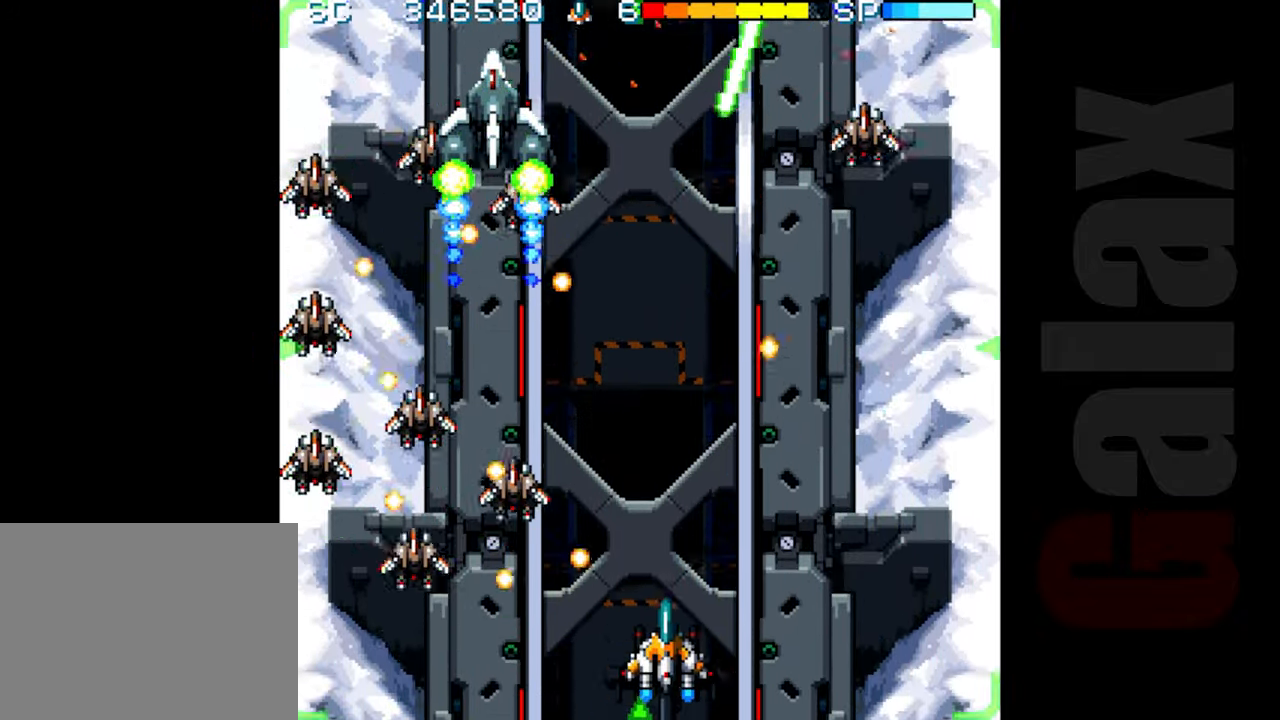
{"buttons": ["R2"], "left_stick": "up-right", "events": [[83, "left_stick", "right"], [167, "left_stick", "center"], [267, "left_stick", "right"], [367, "left_stick", "up-right"]]}
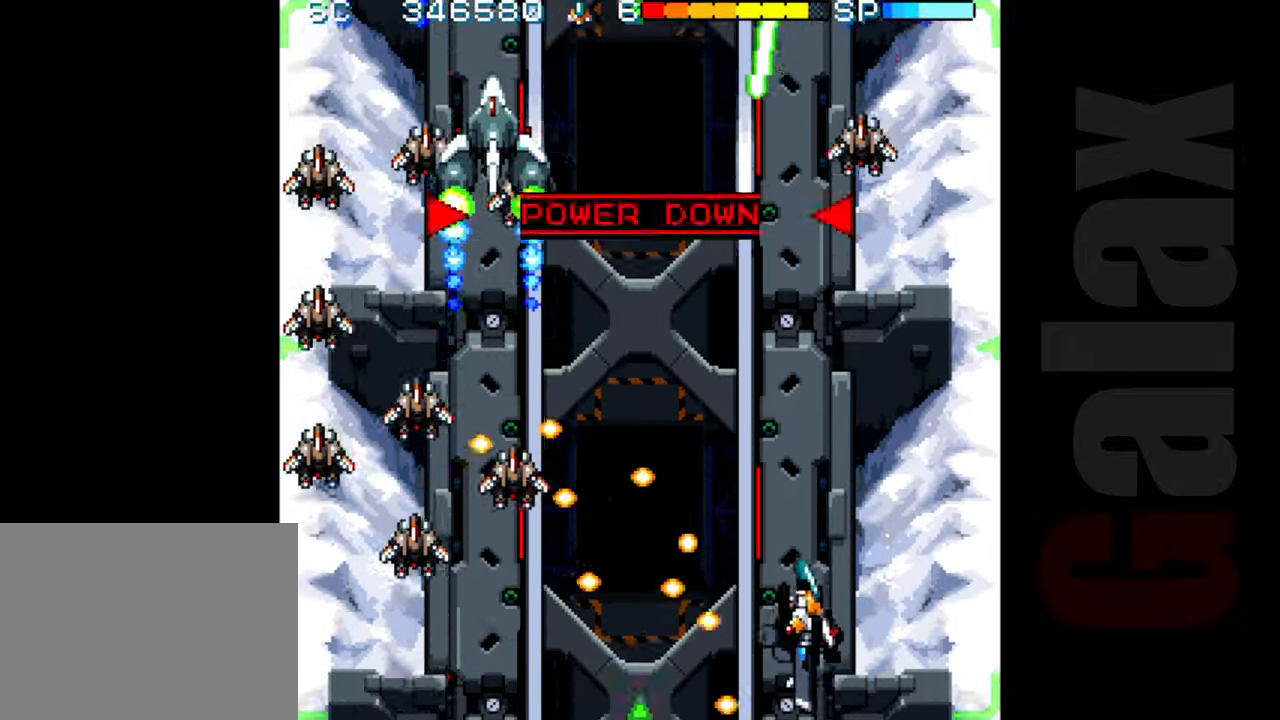
{"buttons": ["R2"], "left_stick": "left", "events": [[33, "left_stick", "up"], [167, "left_stick", "up-left"], [317, "left_stick", "center"], [500, "left_stick", "left"]]}
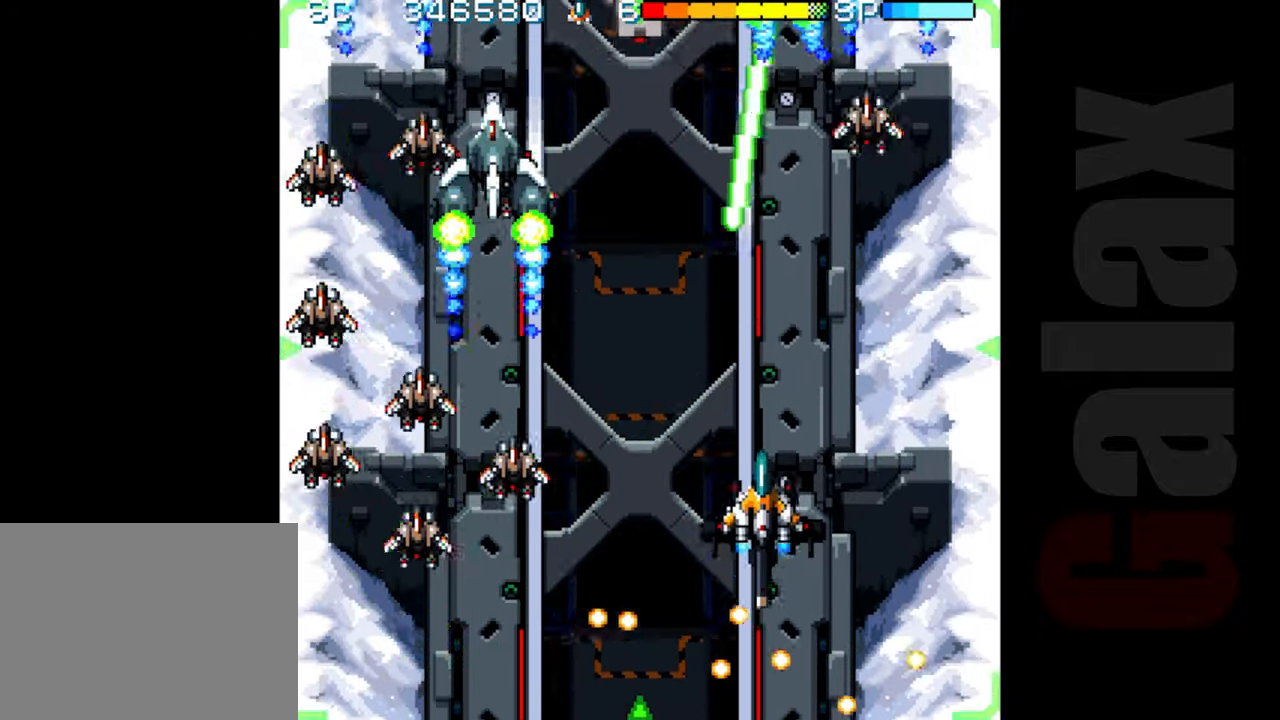
{"buttons": ["R2"], "left_stick": "center", "events": [[67, "left_stick", "down-left"], [217, "left_stick", "down"], [383, "left_stick", "center"]]}
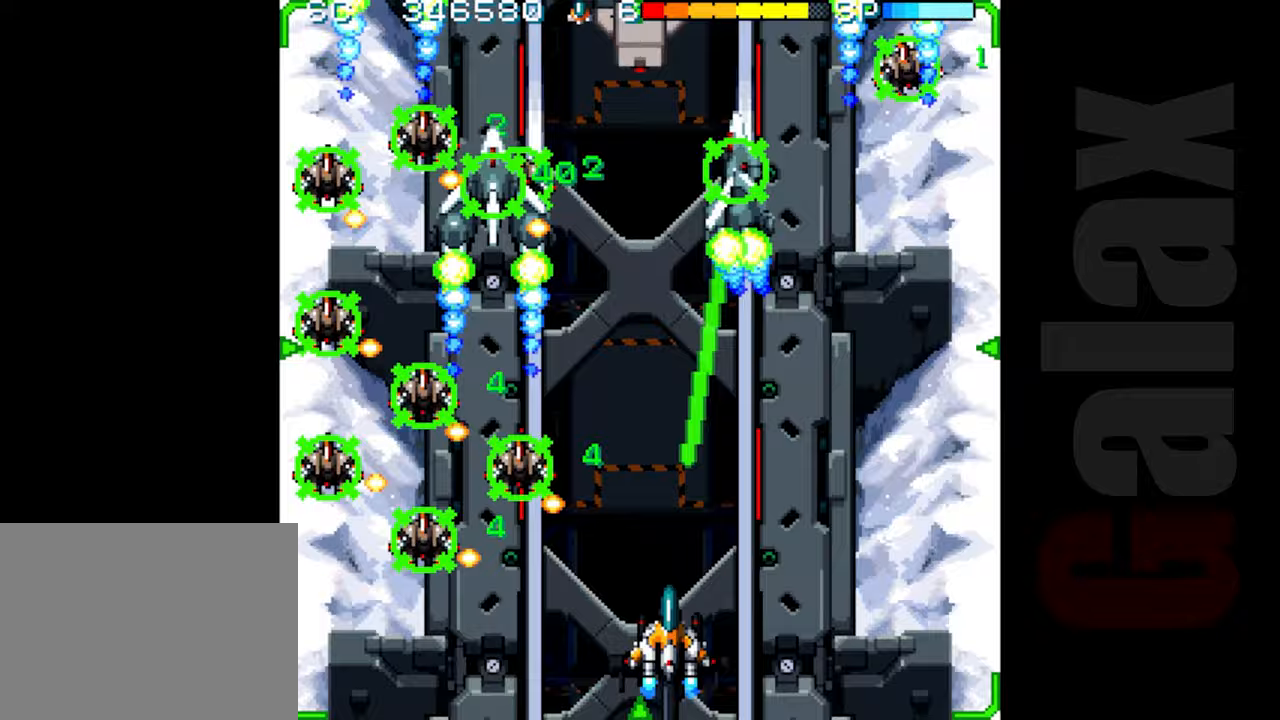
{"buttons": ["R2"], "left_stick": "right", "events": [[83, "R2", "up"], [150, "left_stick", "up"], [233, "left_stick", "down"], [267, "B", "down"], [283, "X", "down"], [300, "R2", "down"], [367, "B", "up"], [367, "X", "up"], [400, "left_stick", "right"]]}
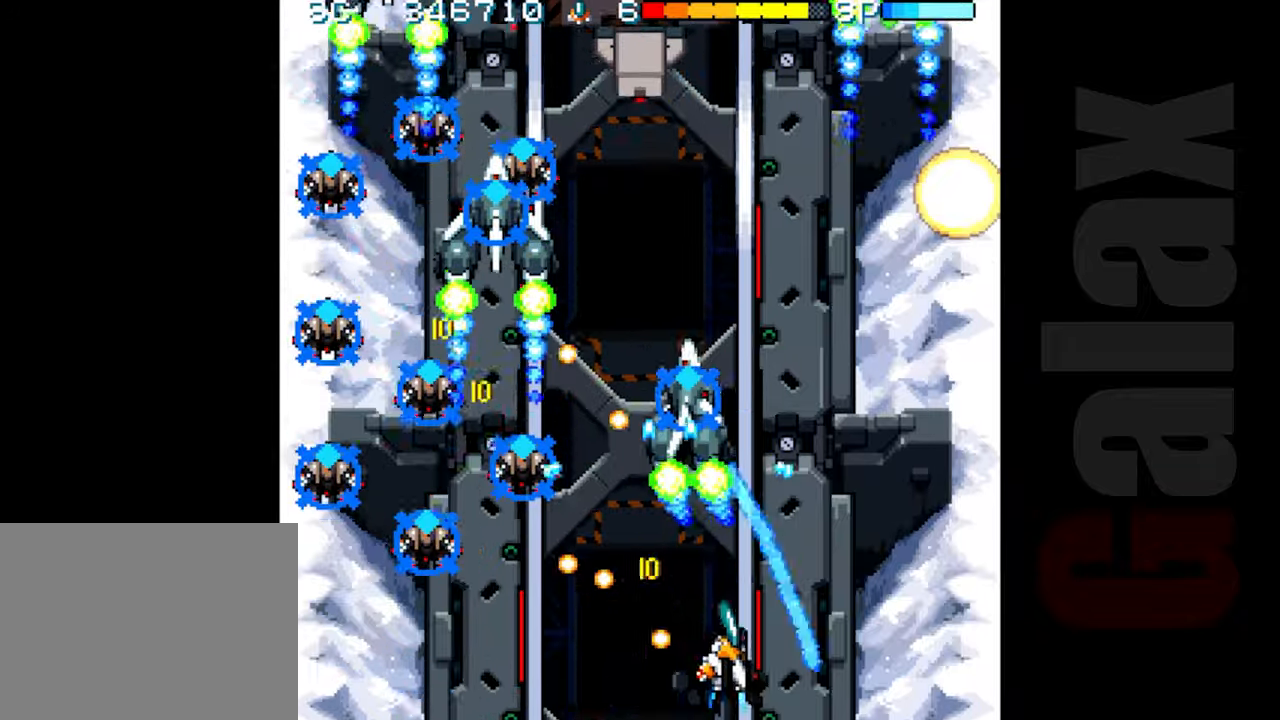
{"buttons": ["R2"], "left_stick": "up-left", "events": [[133, "left_stick", "up-right"], [300, "left_stick", "up"], [483, "left_stick", "up-left"]]}
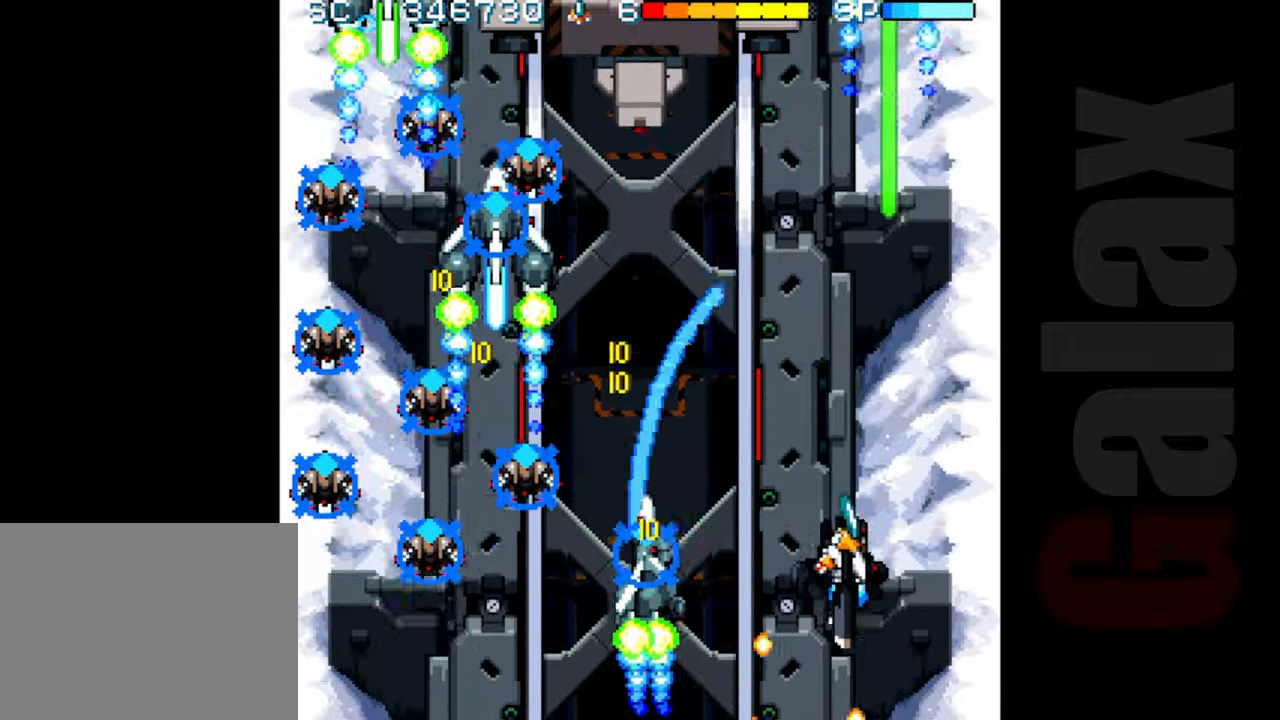
{"buttons": ["R2"], "left_stick": "center", "events": [[100, "left_stick", "left"], [250, "left_stick", "center"]]}
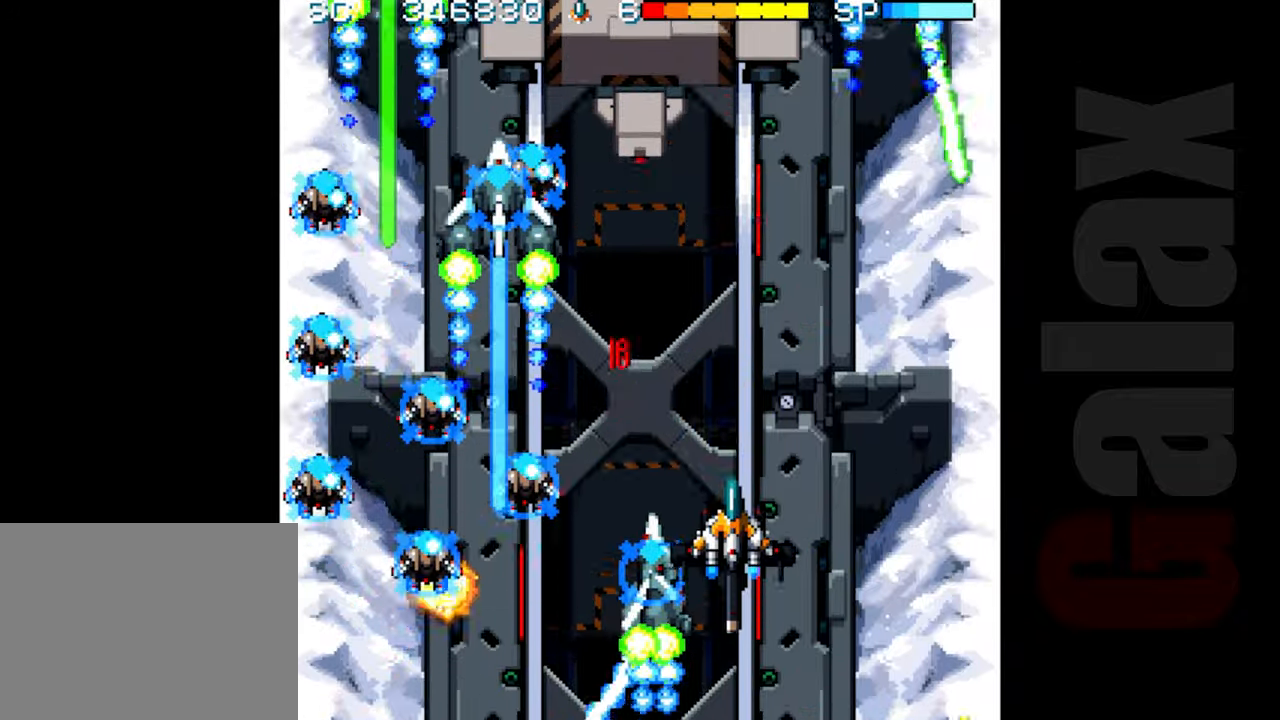
{"buttons": [], "left_stick": "down-right", "events": [[17, "left_stick", "right"], [150, "left_stick", "up"], [267, "left_stick", "center"], [433, "R2", "up"], [500, "left_stick", "down-right"]]}
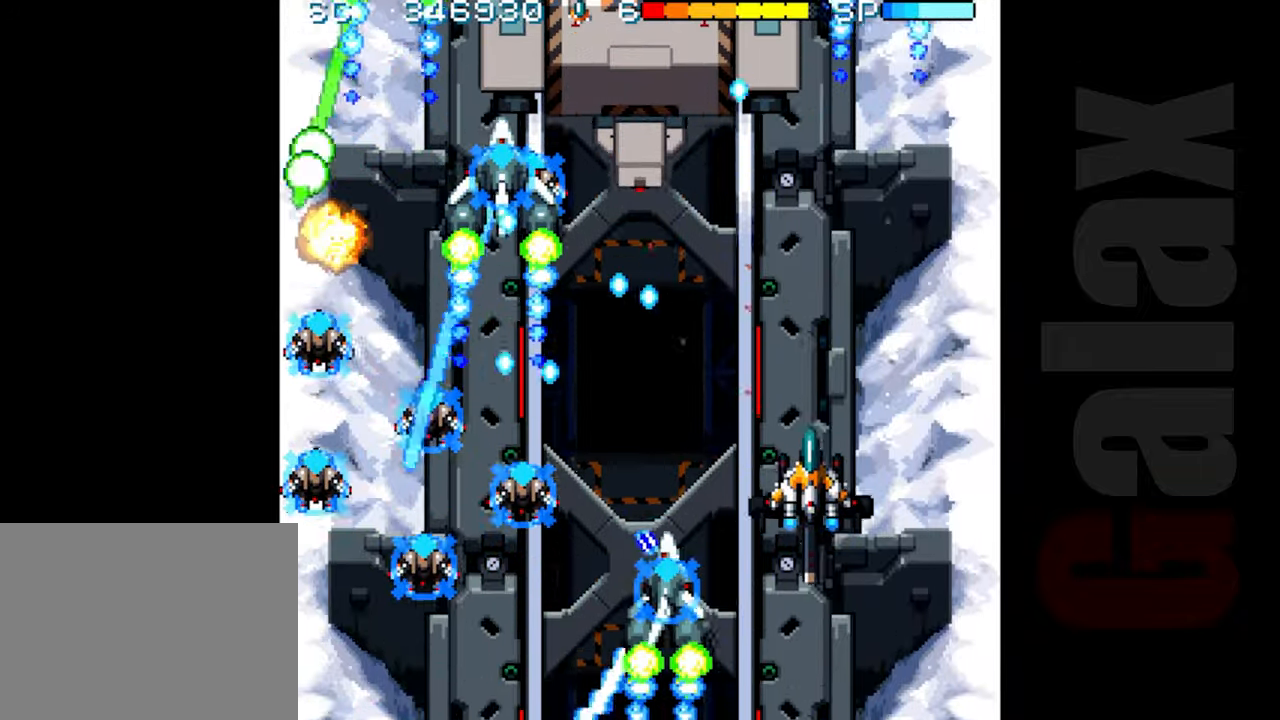
{"buttons": ["R2"], "left_stick": "center", "events": [[17, "R2", "down"], [67, "left_stick", "center"], [217, "left_stick", "left"], [267, "left_stick", "down-left"], [400, "left_stick", "center"]]}
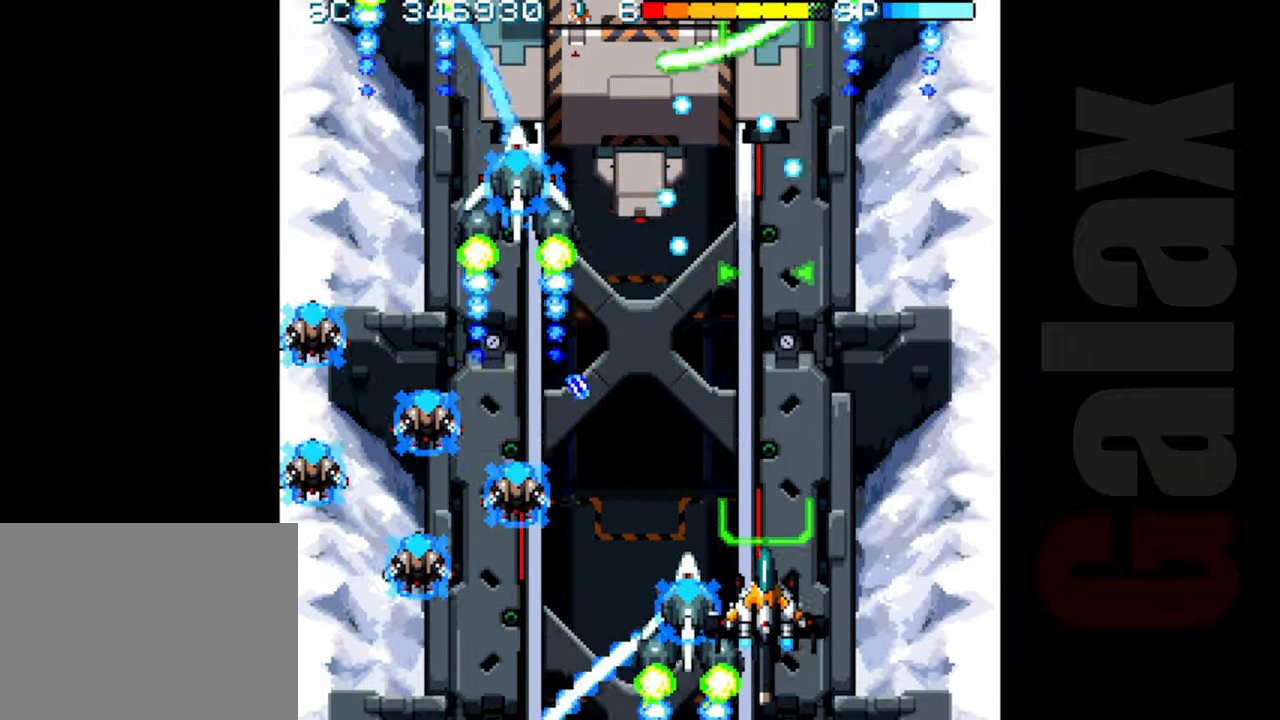
{"buttons": ["R2"], "left_stick": "left", "events": [[67, "left_stick", "left"], [150, "left_stick", "down-left"], [333, "left_stick", "center"], [483, "left_stick", "left"]]}
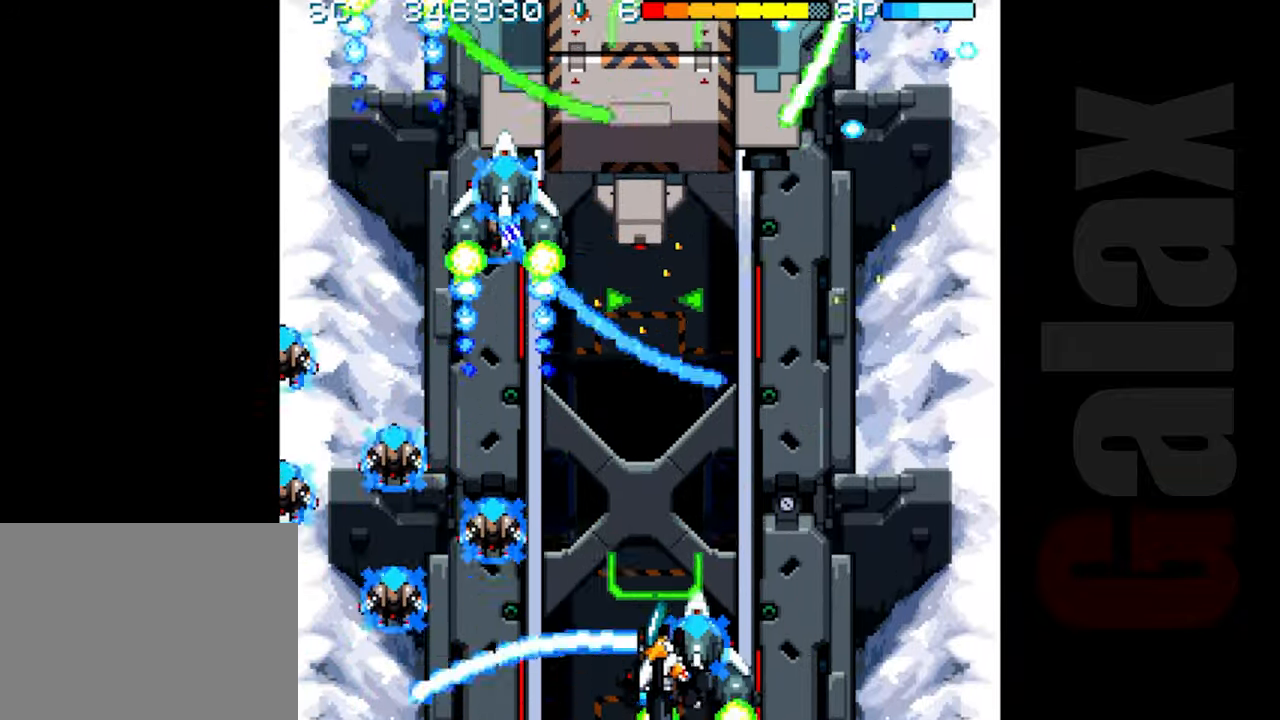
{"buttons": ["R2"], "left_stick": "center", "events": [[67, "left_stick", "center"]]}
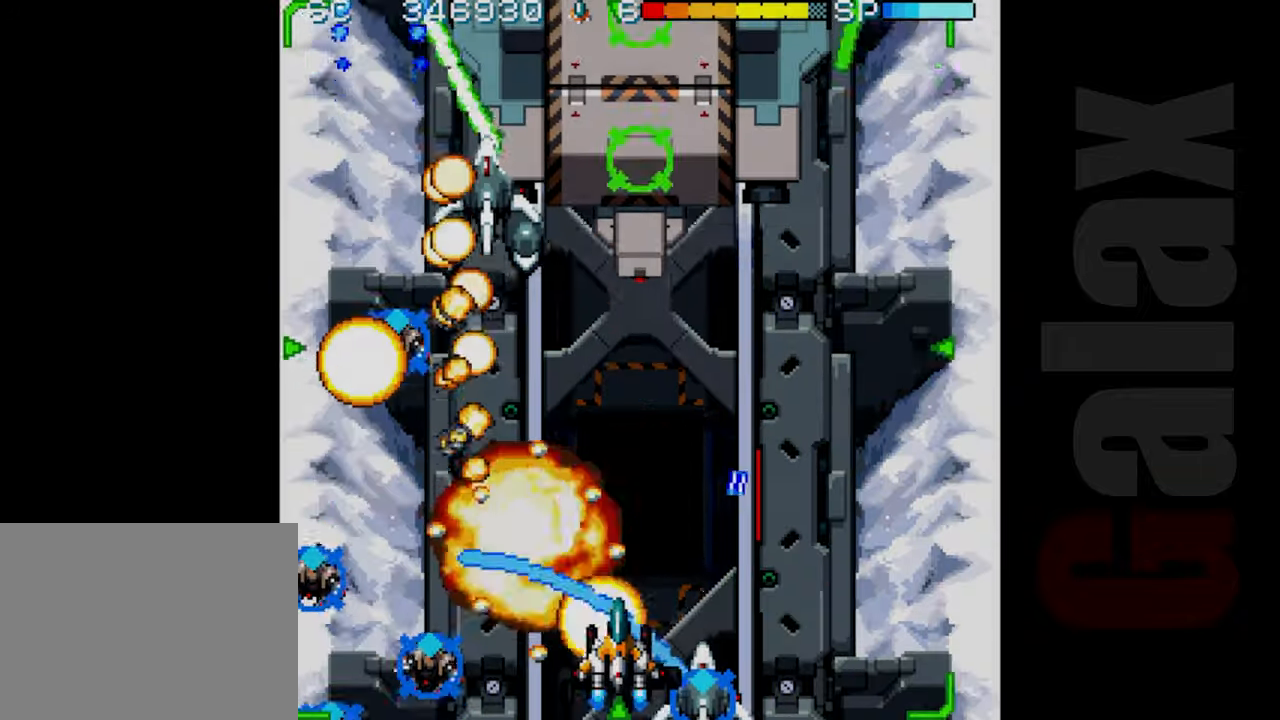
{"buttons": ["R2"], "left_stick": "center", "events": []}
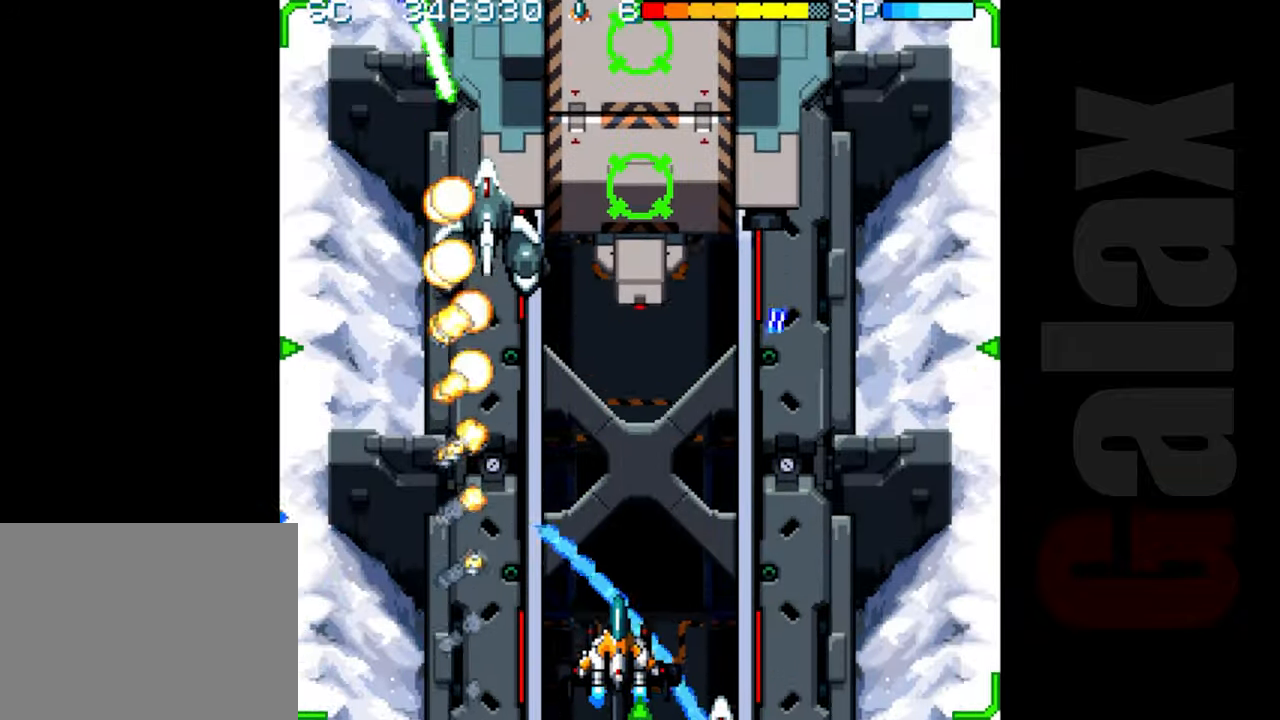
{"buttons": ["B"], "left_stick": "up", "events": [[233, "R2", "up"], [333, "B", "down"], [350, "R2", "down"], [350, "X", "down"], [450, "R2", "up"], [450, "X", "up"], [483, "left_stick", "up"]]}
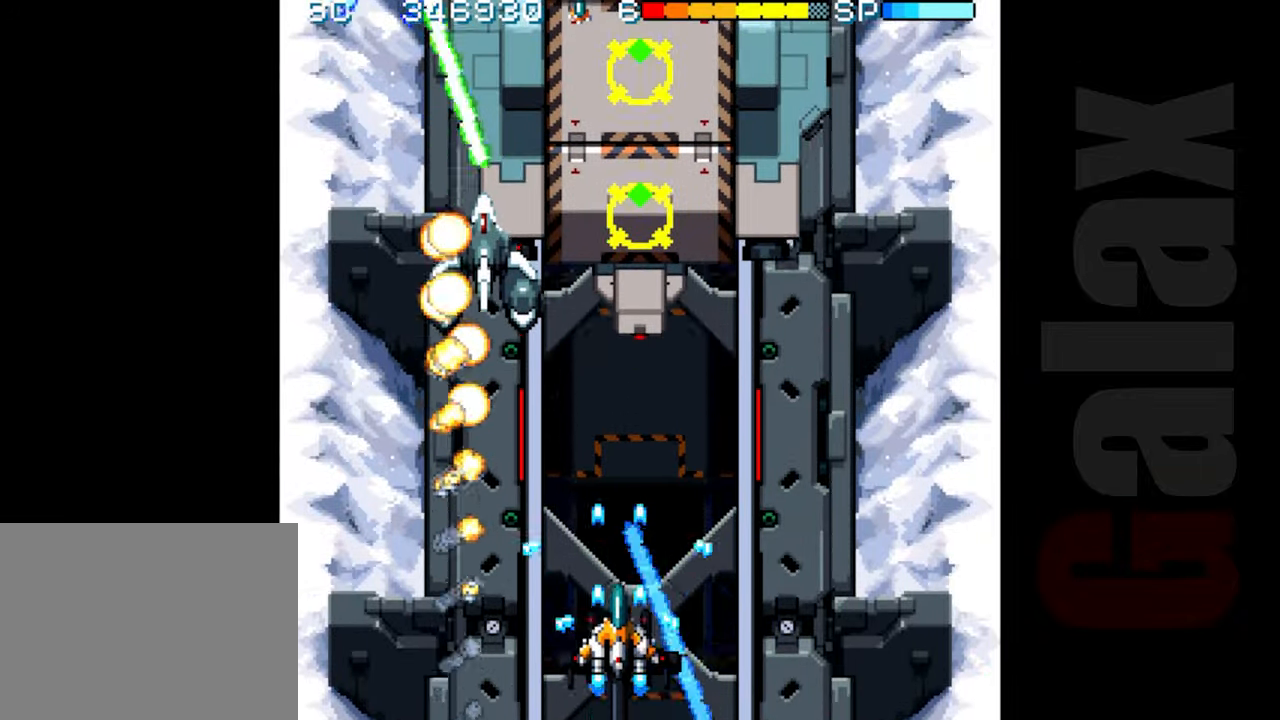
{"buttons": ["B"], "left_stick": "up", "events": [[167, "left_stick", "center"], [417, "left_stick", "up"]]}
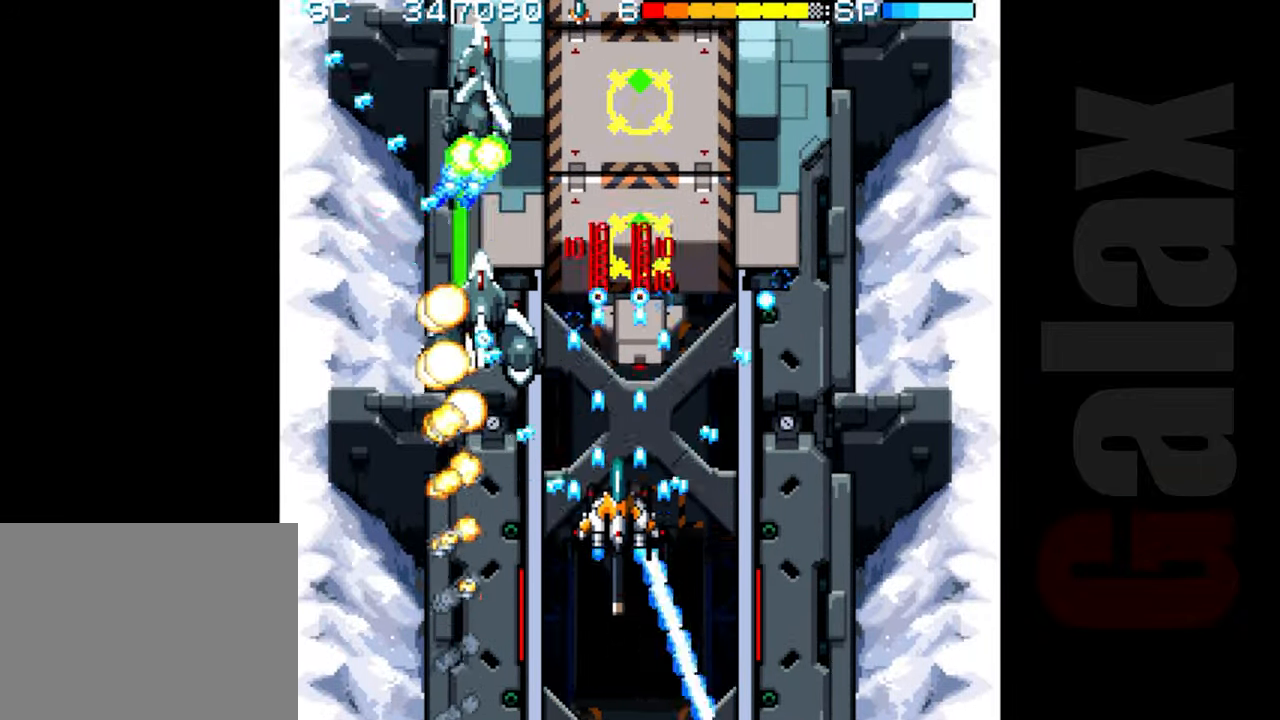
{"buttons": ["B"], "left_stick": "down-right", "events": [[167, "left_stick", "center"], [433, "left_stick", "down-right"]]}
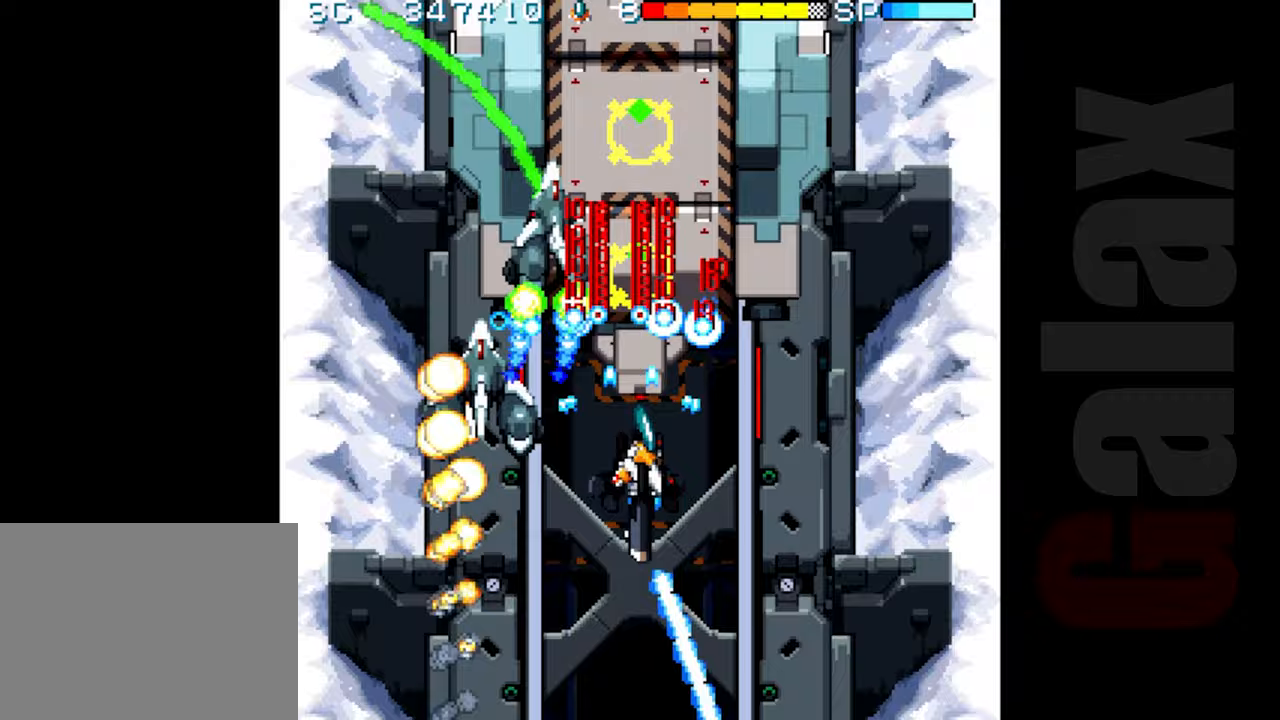
{"buttons": ["B"], "left_stick": "center", "events": [[83, "left_stick", "down"], [183, "left_stick", "down-left"], [333, "left_stick", "down"], [450, "left_stick", "center"]]}
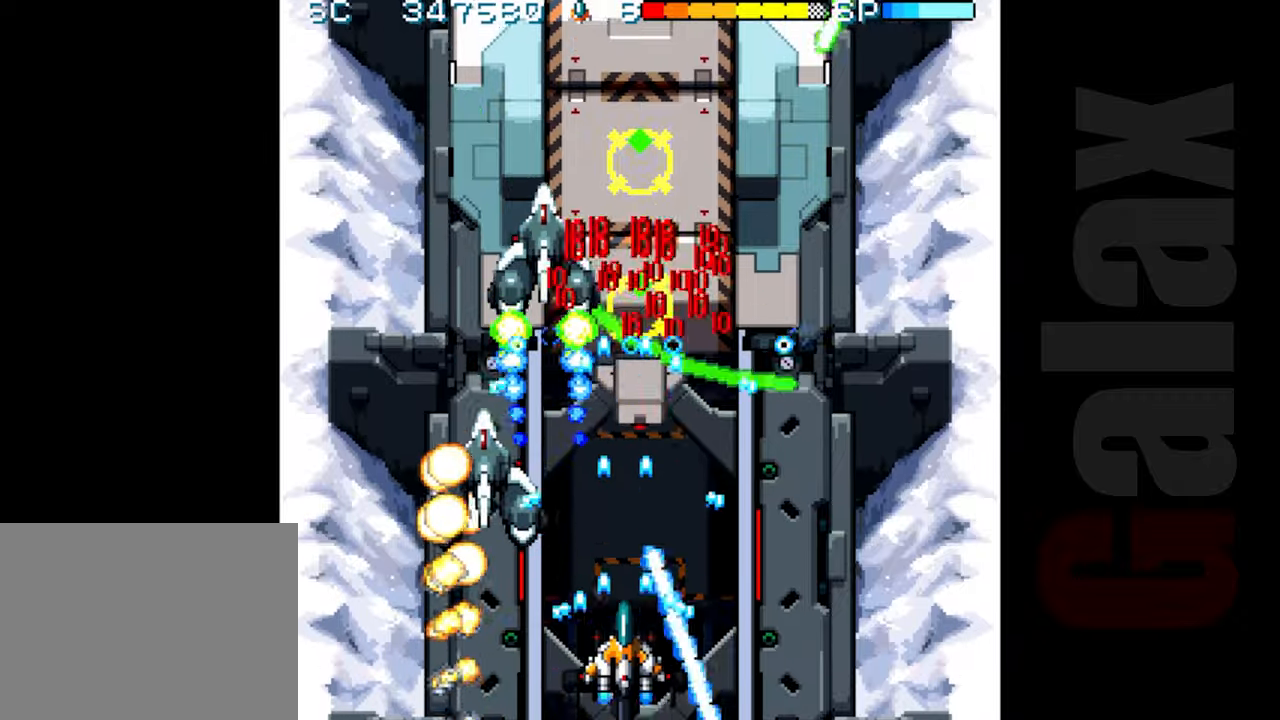
{"buttons": ["R2"], "left_stick": "center", "events": [[150, "left_stick", "down"], [283, "B", "up"], [283, "R2", "down"], [283, "left_stick", "center"]]}
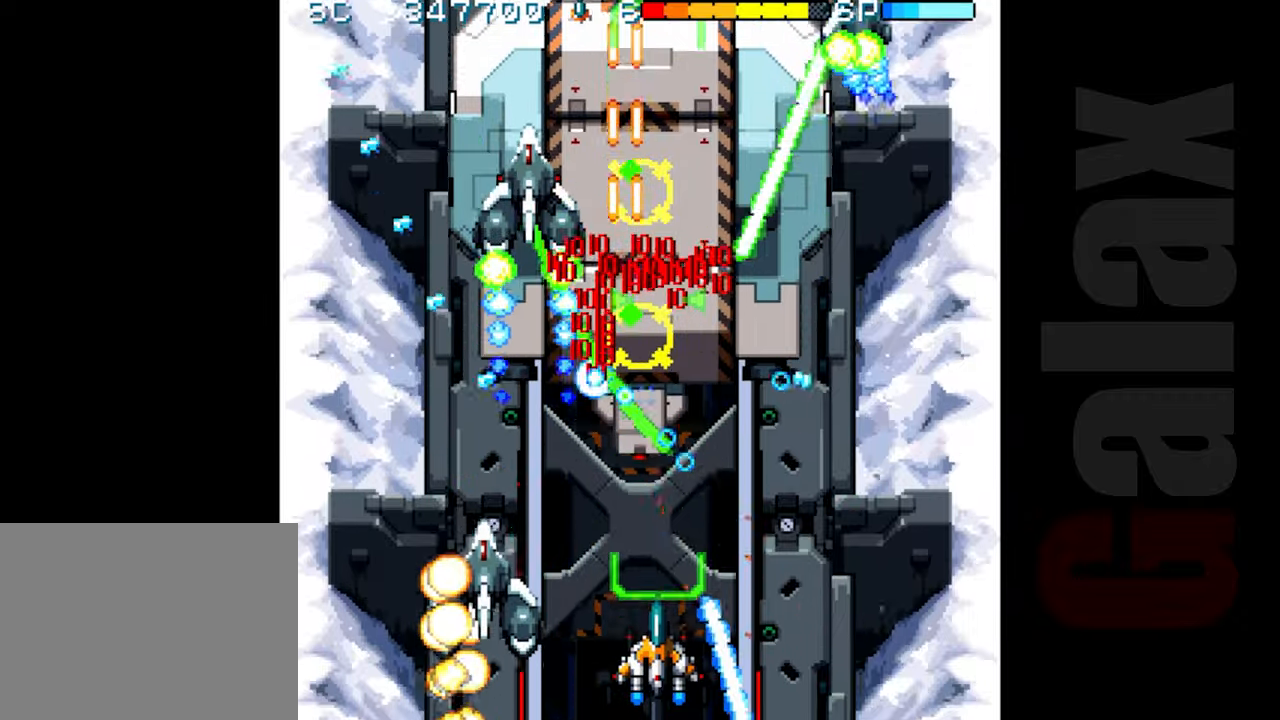
{"buttons": ["R2"], "left_stick": "right", "events": [[383, "left_stick", "right"]]}
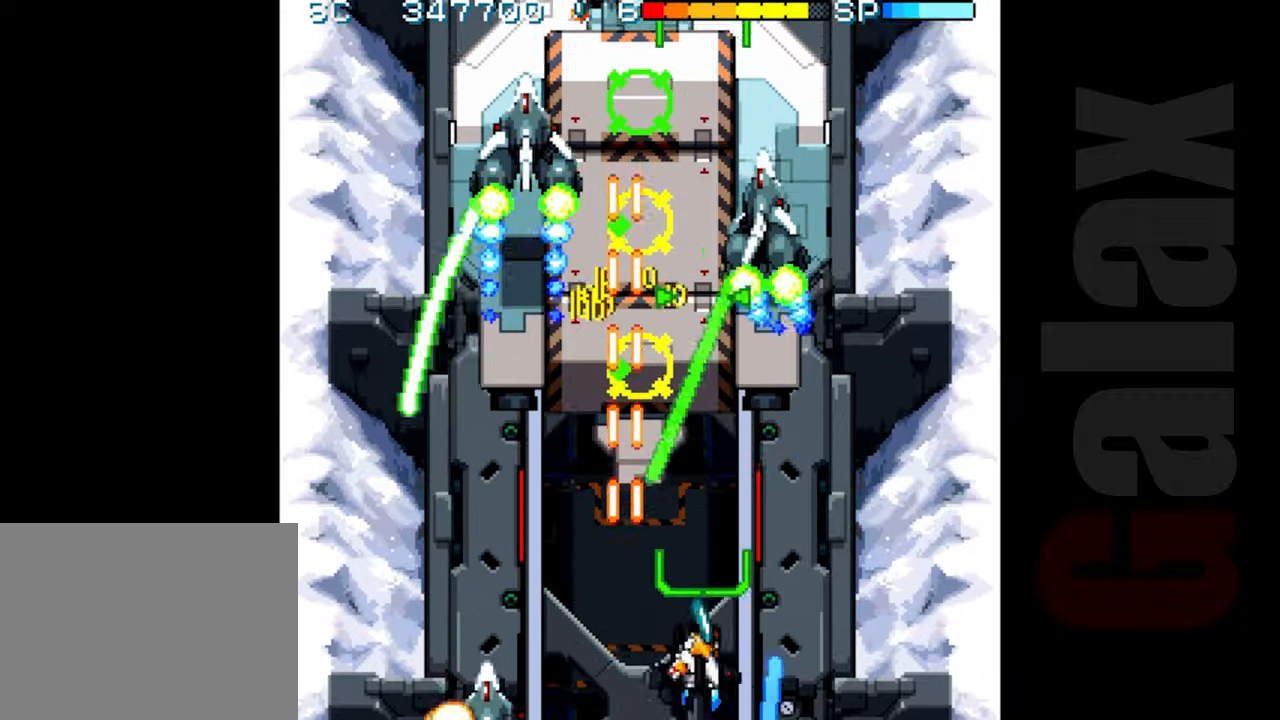
{"buttons": ["R2"], "left_stick": "center", "events": [[67, "left_stick", "center"], [317, "left_stick", "right"], [433, "left_stick", "center"]]}
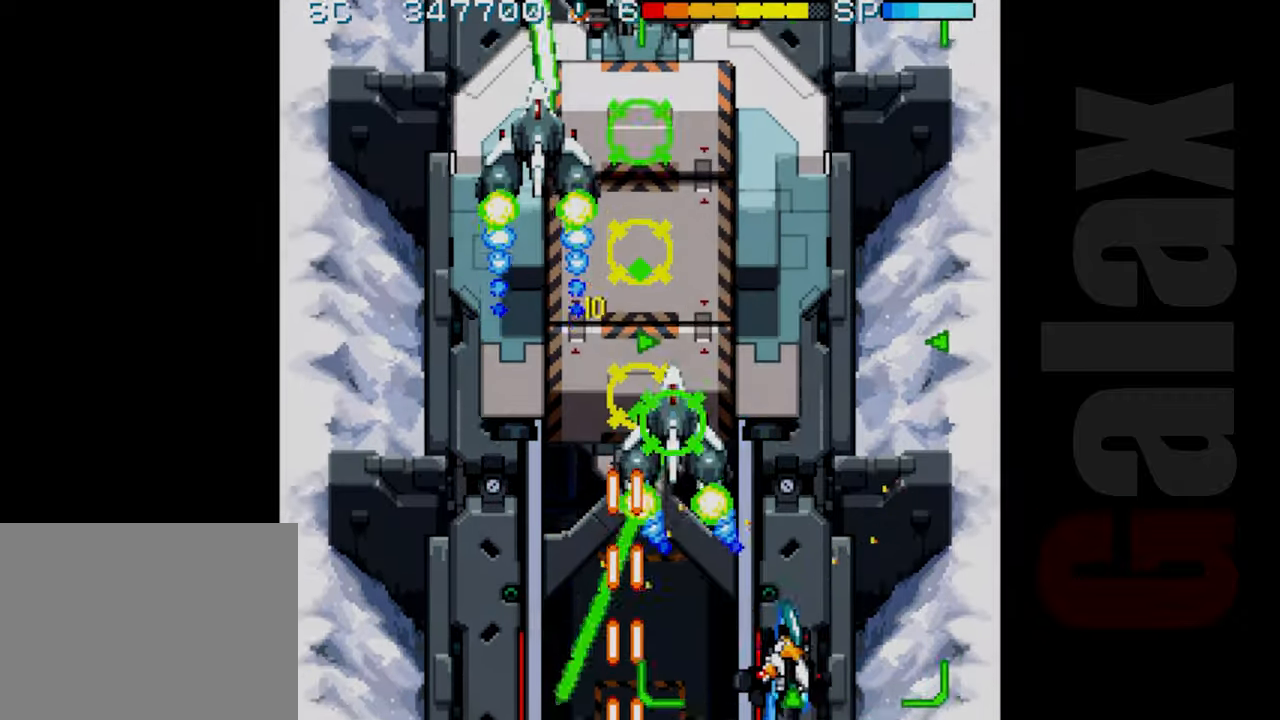
{"buttons": [], "left_stick": "down", "events": [[317, "R2", "up"], [367, "left_stick", "up"], [417, "left_stick", "center"], [467, "left_stick", "down"]]}
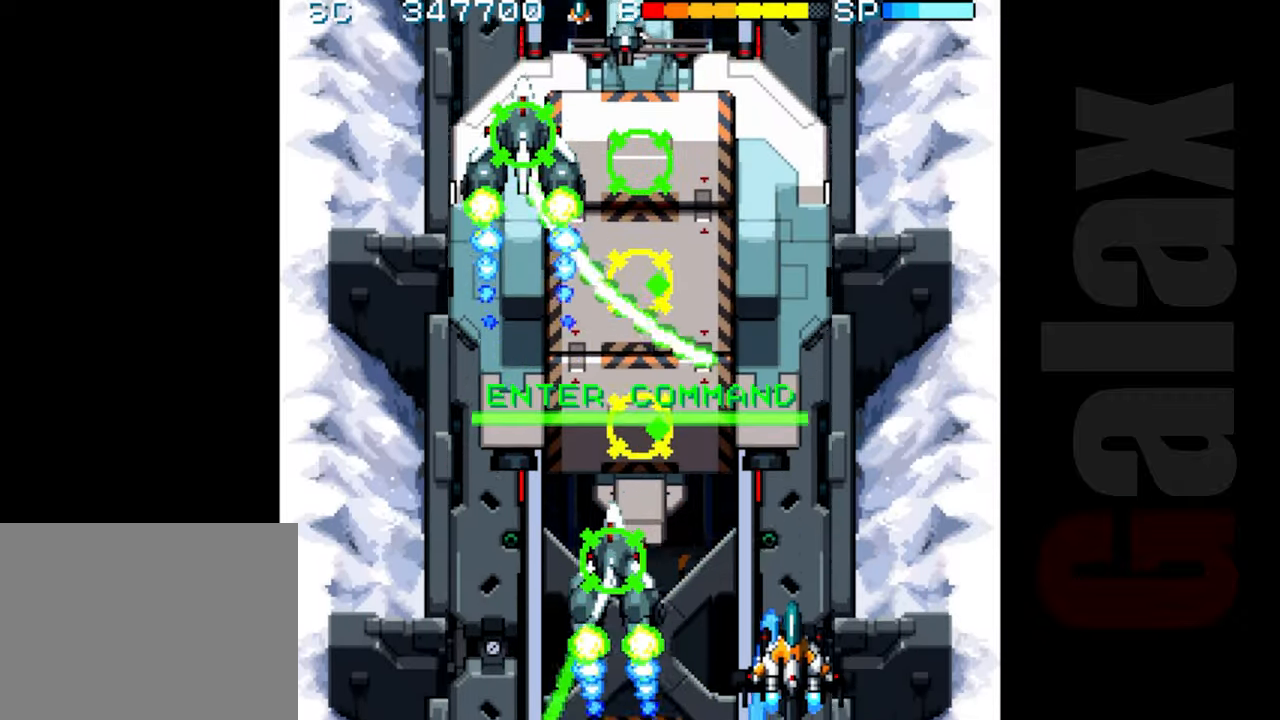
{"buttons": ["R2"], "left_stick": "left", "events": [[17, "B", "down"], [50, "X", "down"], [67, "left_stick", "center"], [83, "R2", "down"], [100, "B", "up"], [100, "R2", "up"], [100, "X", "up"], [283, "left_stick", "left"], [317, "R2", "down"], [367, "left_stick", "center"], [467, "left_stick", "left"]]}
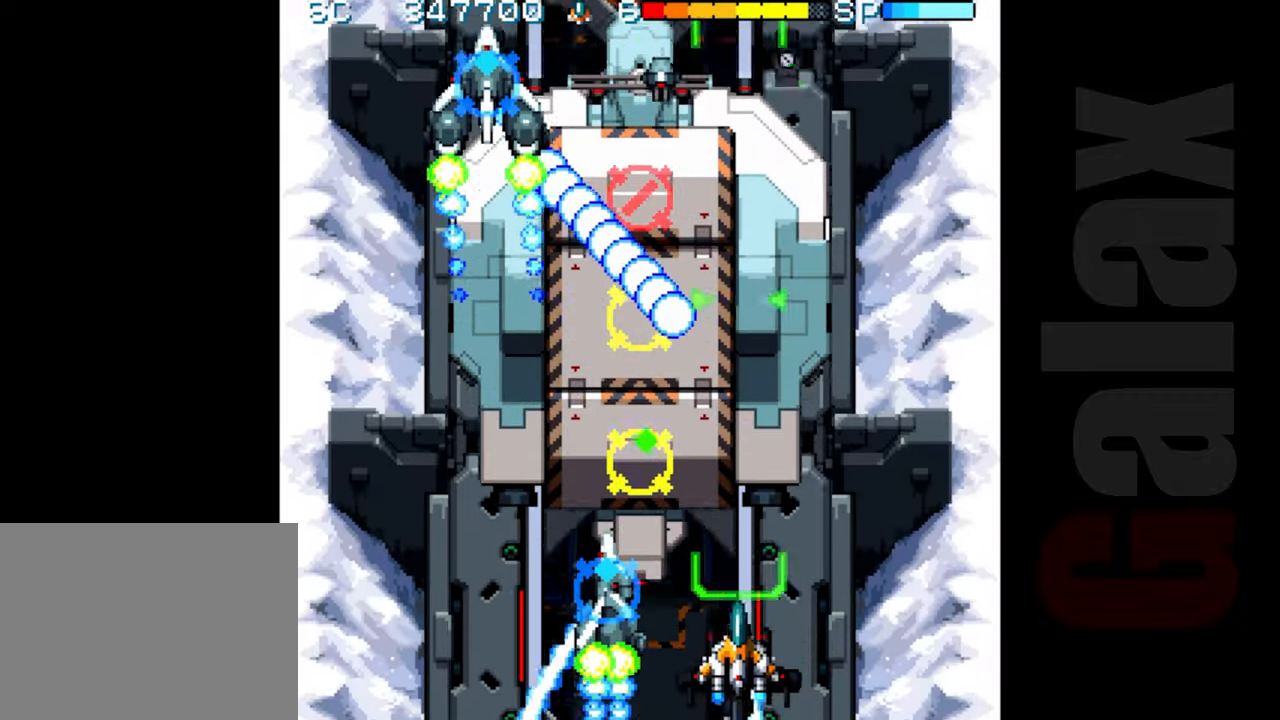
{"buttons": ["B"], "left_stick": "center", "events": [[167, "left_stick", "center"], [350, "R2", "up"], [383, "B", "down"]]}
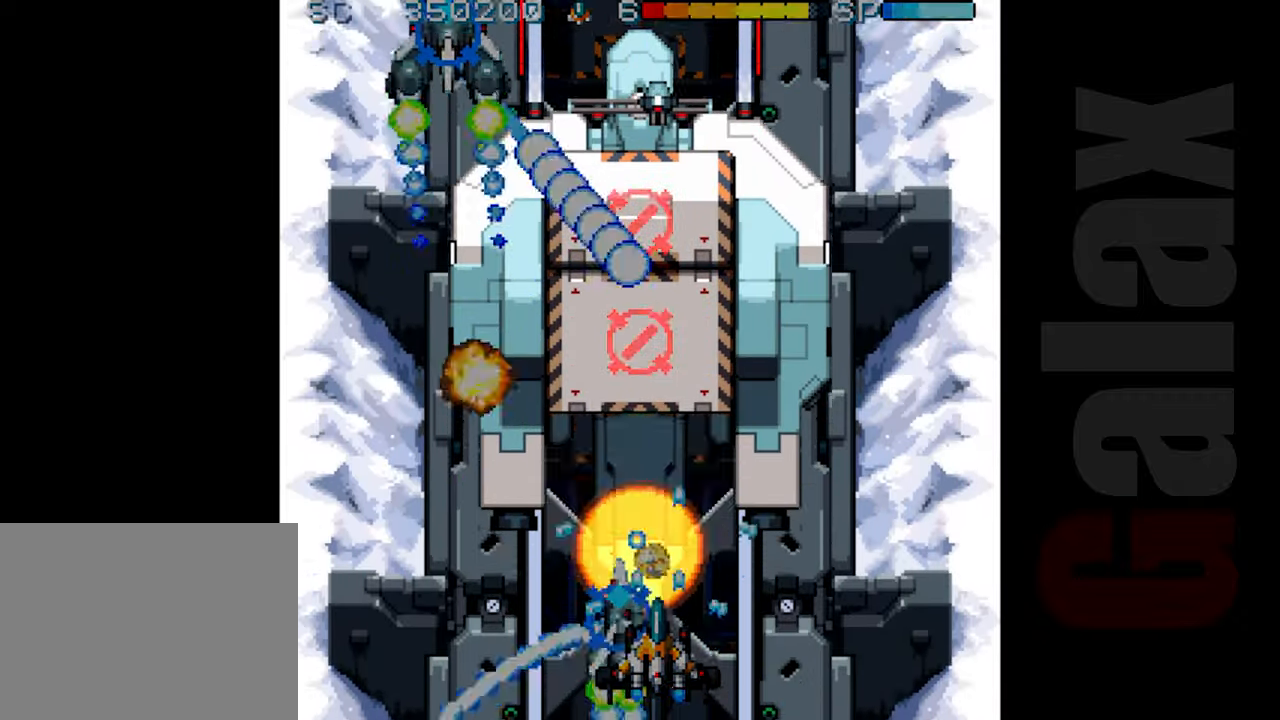
{"buttons": [], "left_stick": "center", "events": [[17, "B", "up"], [200, "R2", "down"], [333, "R2", "up"]]}
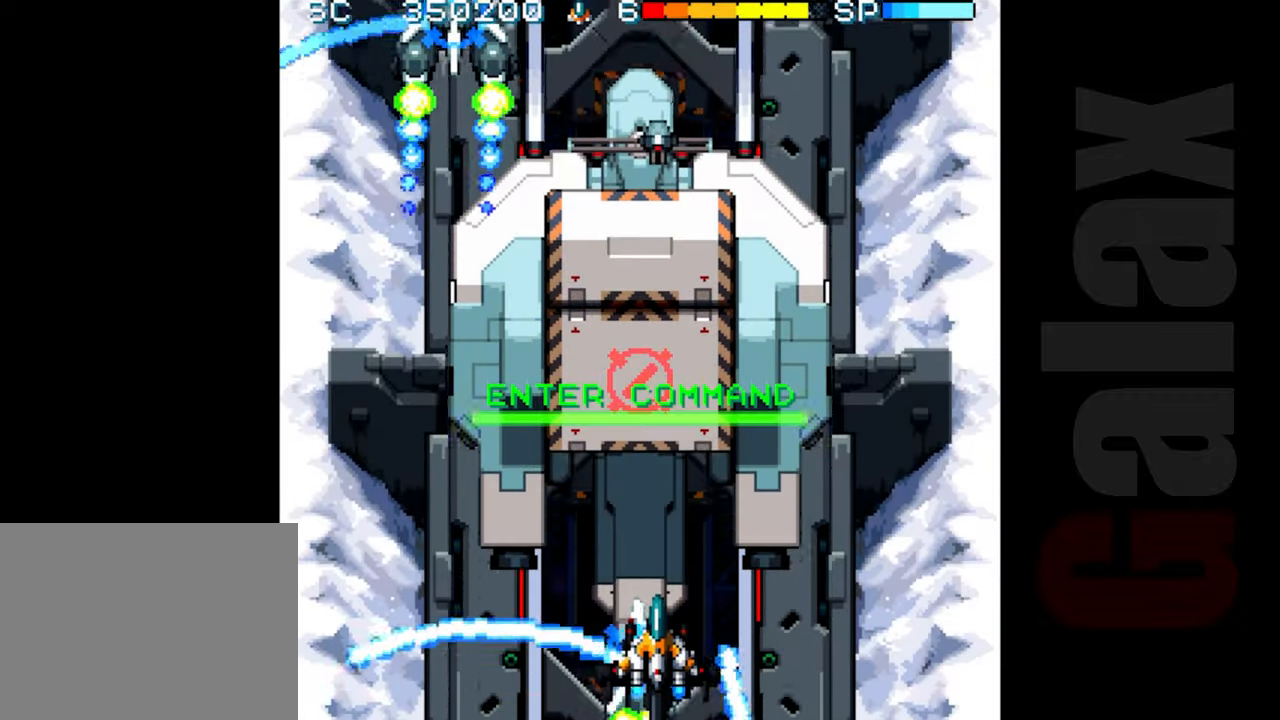
{"buttons": ["R2"], "left_stick": "center", "events": [[500, "R2", "down"]]}
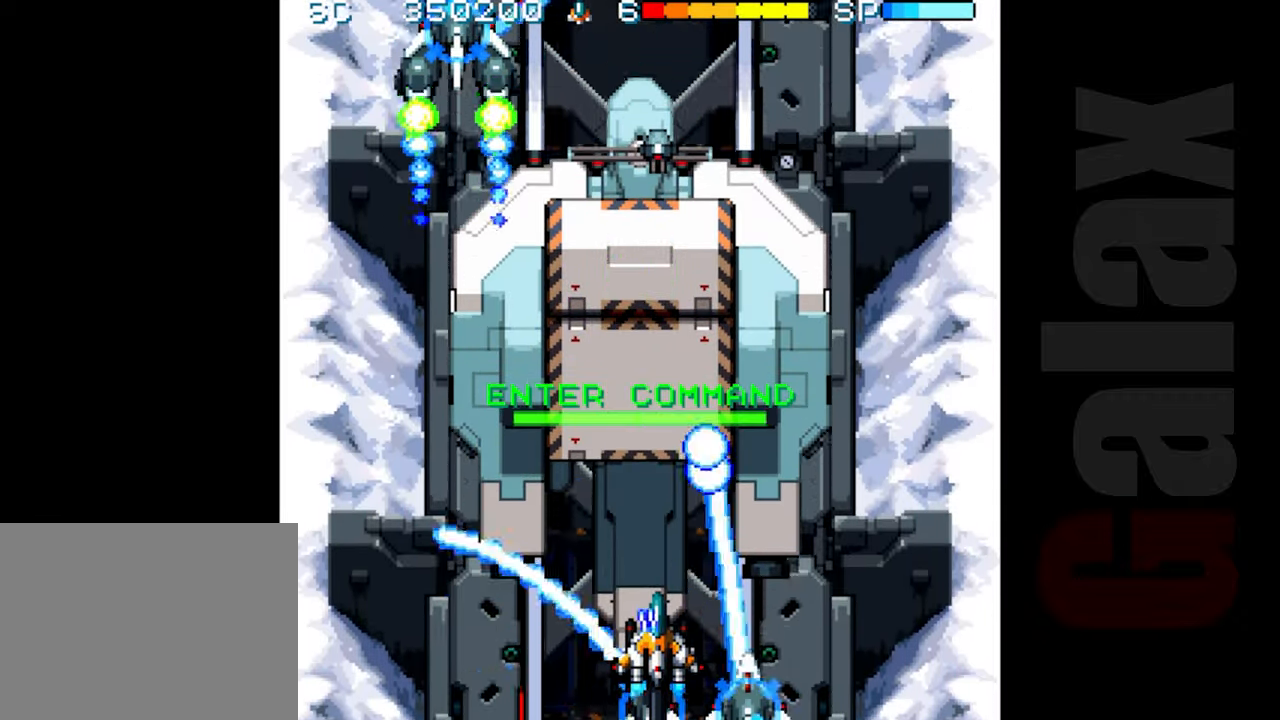
{"buttons": ["R2"], "left_stick": "center", "events": [[83, "R2", "up"], [433, "R2", "down"]]}
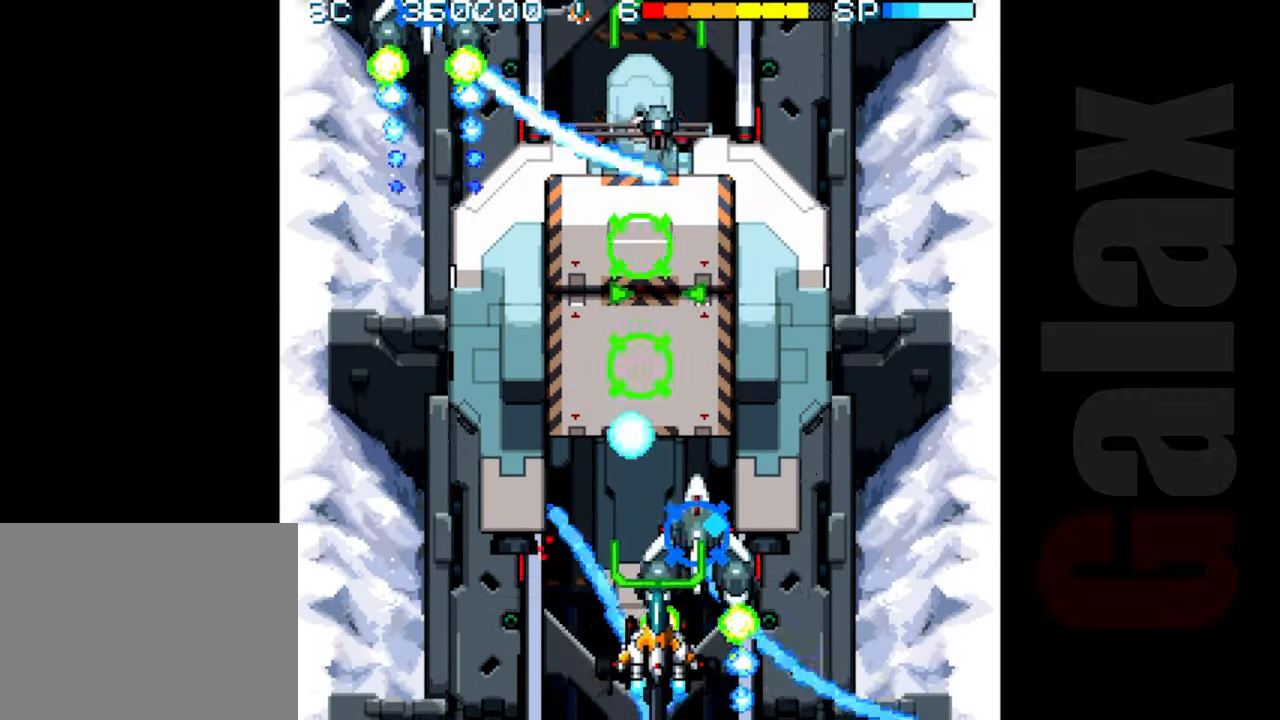
{"buttons": ["B"], "left_stick": "up", "events": [[17, "R2", "up"], [217, "B", "down"], [300, "R2", "down"], [300, "X", "down"], [383, "R2", "up"], [383, "X", "up"], [433, "left_stick", "up"]]}
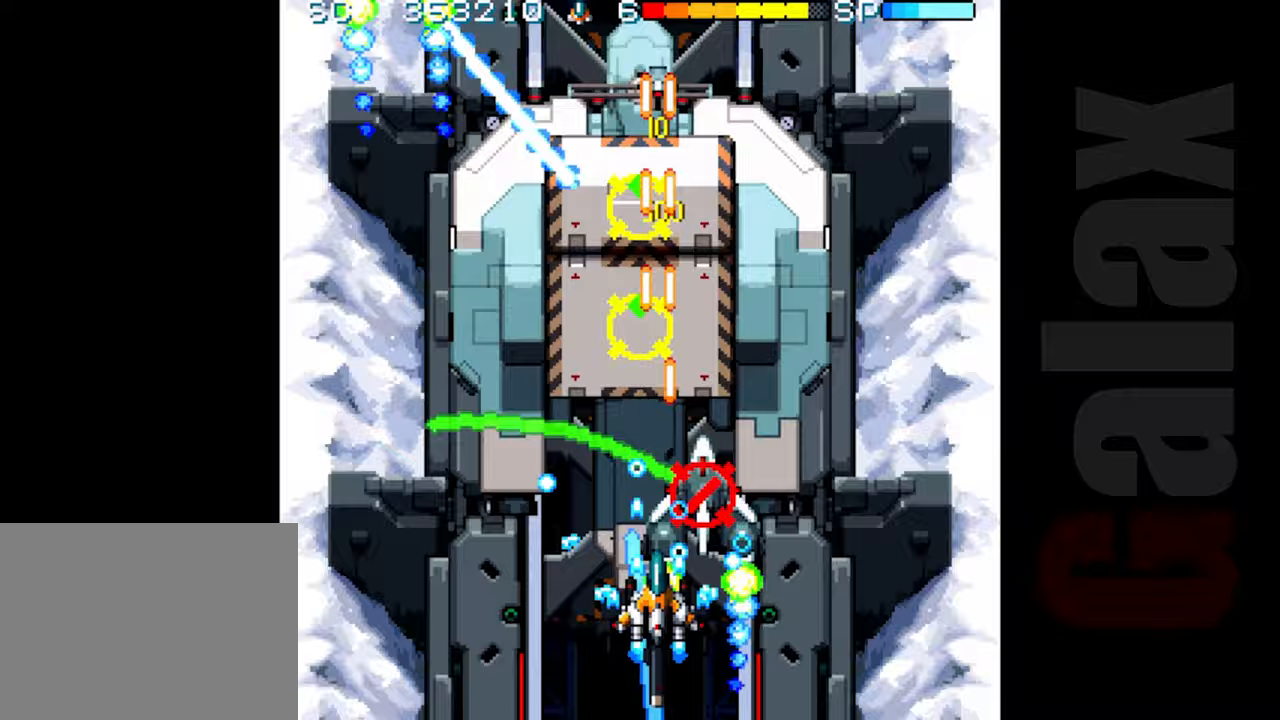
{"buttons": ["B"], "left_stick": "down", "events": [[133, "left_stick", "left"], [200, "left_stick", "center"], [450, "left_stick", "down"]]}